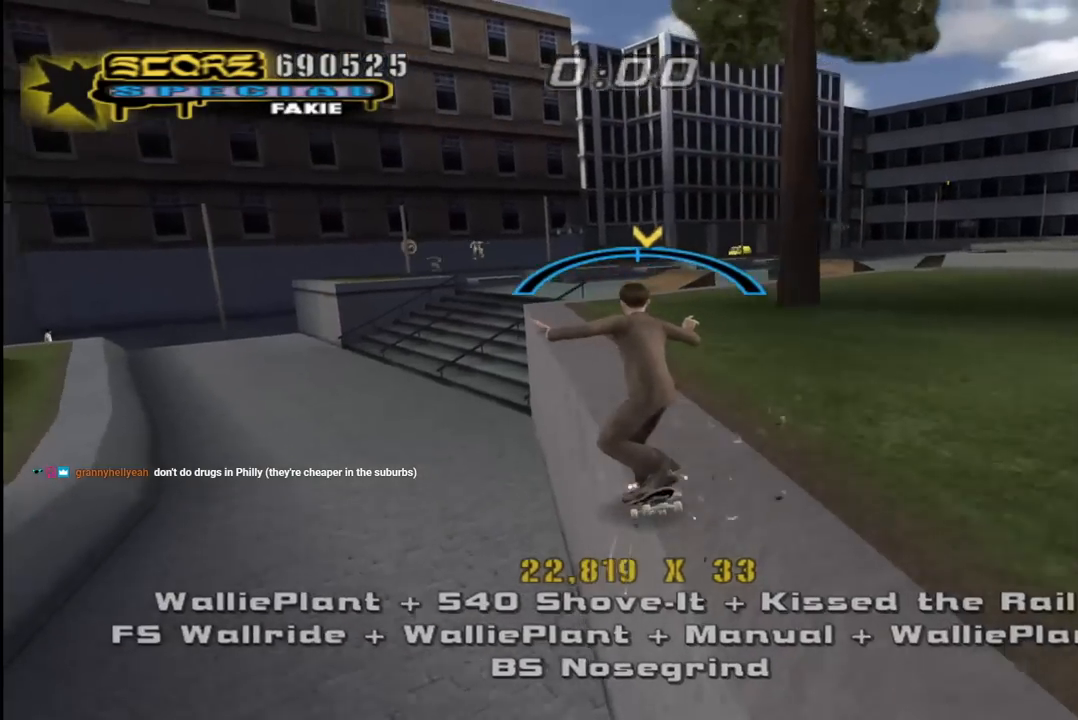
Gameplay with a controller (PlayStation layout); each line is a JSON object with the inputs held at the frame after it. "events" lists button and stick changes between this image and that frame as [ms after this image, input, new state], when the widget could be followed in between.
{"buttons": ["SQUARE", "R1", "DPAD_RIGHT"], "left_stick": "center", "right_stick": "center", "events": [[67, "DPAD_LEFT", "up"], [150, "DPAD_RIGHT", "down"], [200, "DPAD_DOWN", "down"], [267, "R1", "down"], [267, "SQUARE", "down"], [300, "CROSS", "up"], [367, "SQUARE", "up"], [433, "SQUARE", "down"], [483, "DPAD_DOWN", "up"]]}
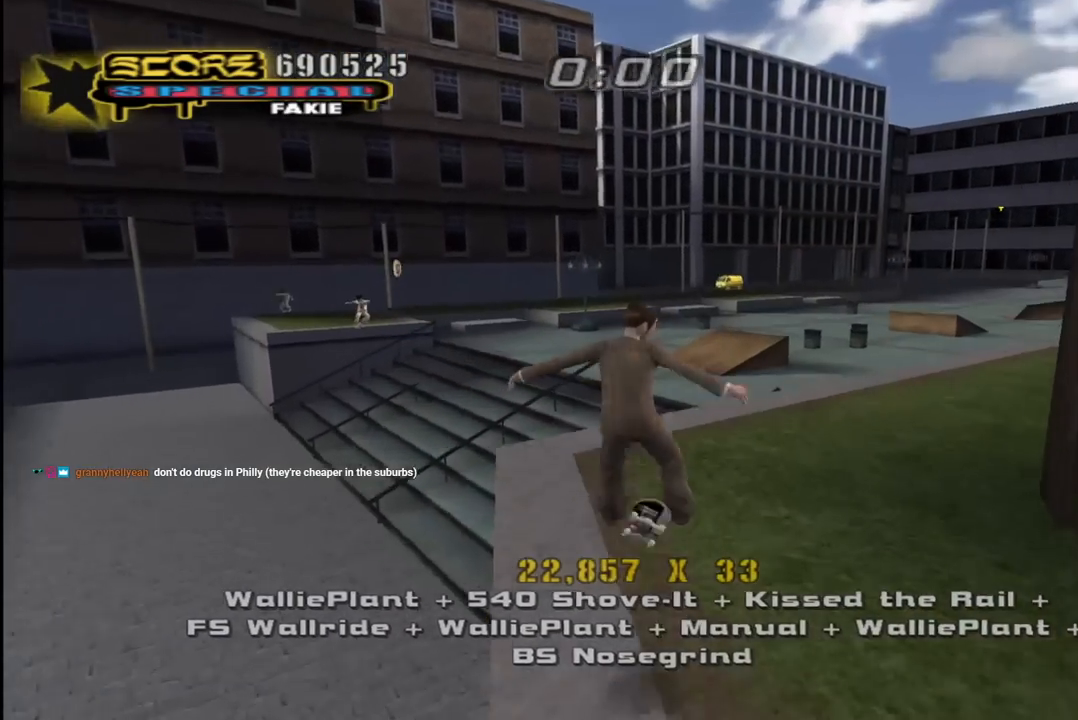
{"buttons": ["TRIANGLE", "DPAD_DOWN"], "left_stick": "center", "right_stick": "center", "events": [[50, "DPAD_RIGHT", "up"], [67, "SQUARE", "up"], [150, "DPAD_UP", "down"], [200, "TRIANGLE", "down"], [217, "DPAD_UP", "up"], [250, "DPAD_DOWN", "down"], [267, "R1", "up"], [367, "DPAD_DOWN", "up"], [367, "DPAD_RIGHT", "down"], [383, "DPAD_RIGHT", "up"], [383, "DPAD_UP", "down"], [467, "DPAD_DOWN", "down"], [467, "DPAD_UP", "up"]]}
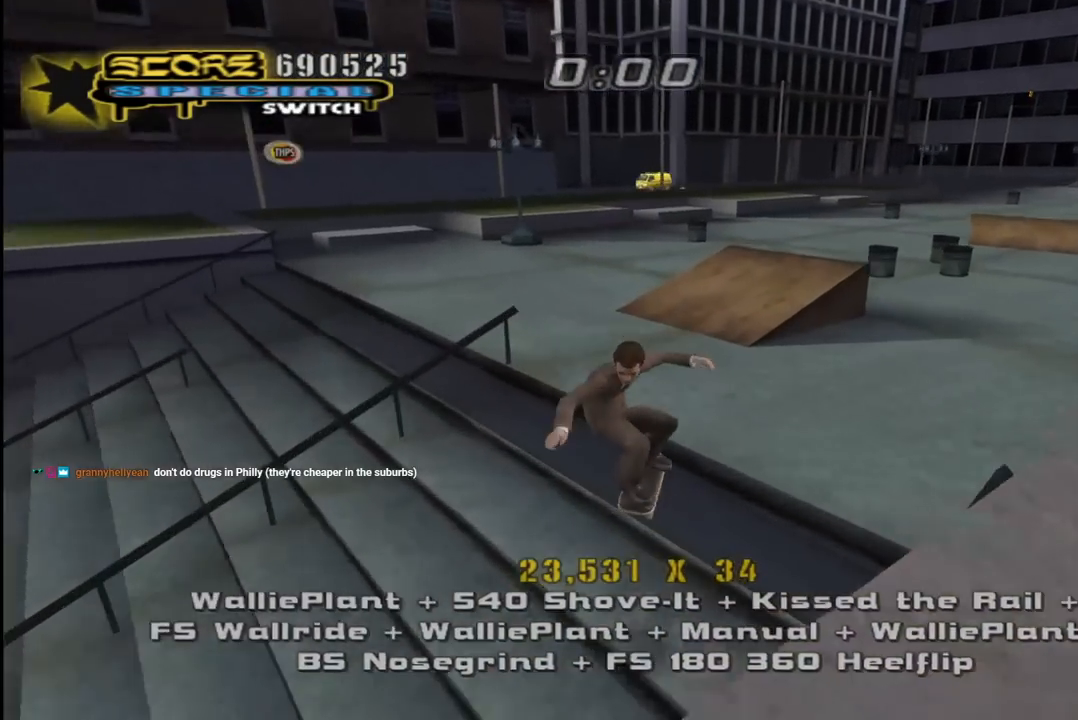
{"buttons": ["CROSS", "DPAD_UP"], "left_stick": "center", "right_stick": "center"}
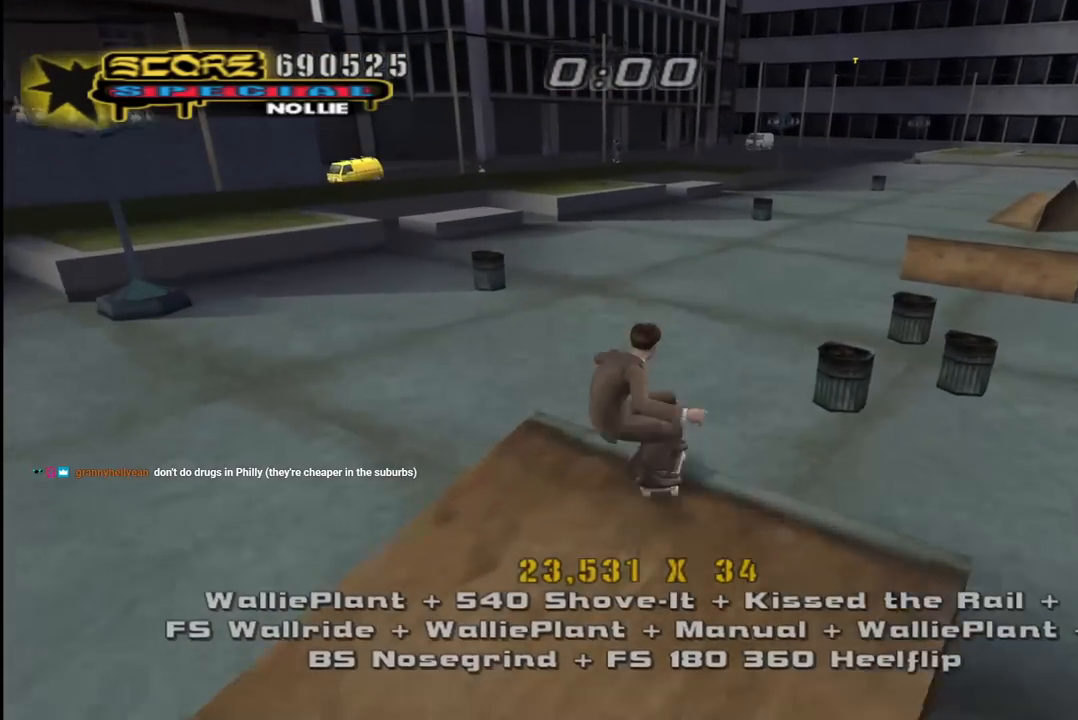
{"buttons": ["CROSS", "DPAD_DOWN", "DPAD_RIGHT"], "left_stick": "center", "right_stick": "center"}
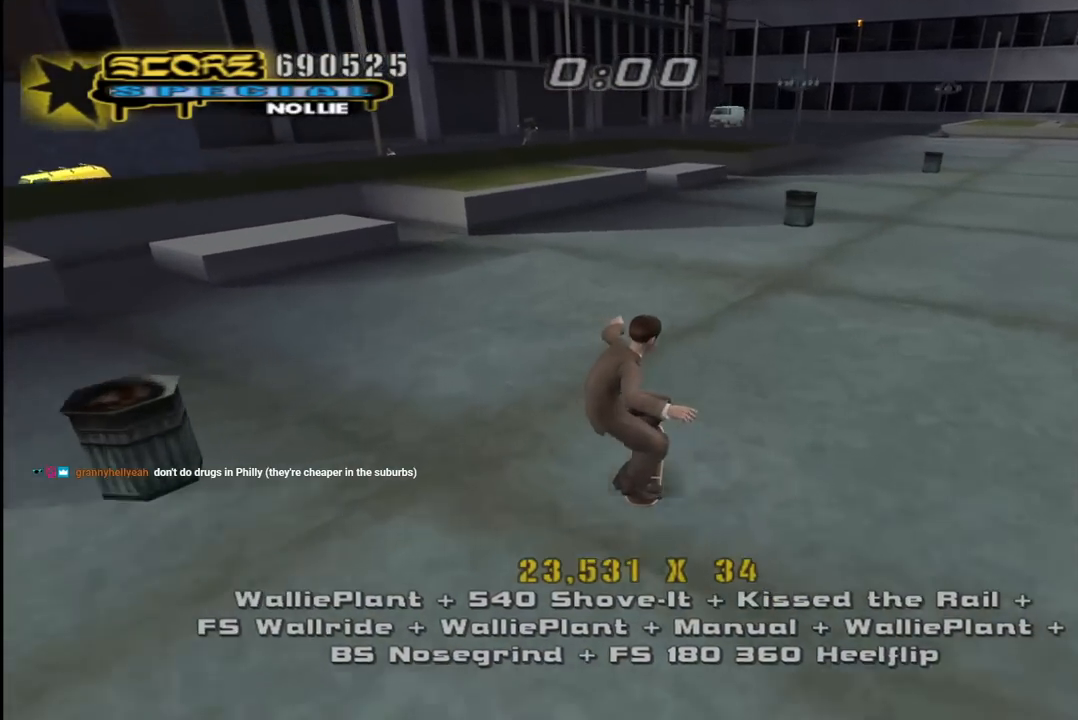
{"buttons": ["CROSS", "DPAD_UP", "DPAD_RIGHT"], "left_stick": "center", "right_stick": "center", "events": [[50, "DPAD_RIGHT", "up"], [83, "DPAD_LEFT", "down"], [150, "DPAD_DOWN", "up"], [150, "DPAD_UP", "down"], [267, "DPAD_LEFT", "up"], [400, "DPAD_RIGHT", "down"]]}
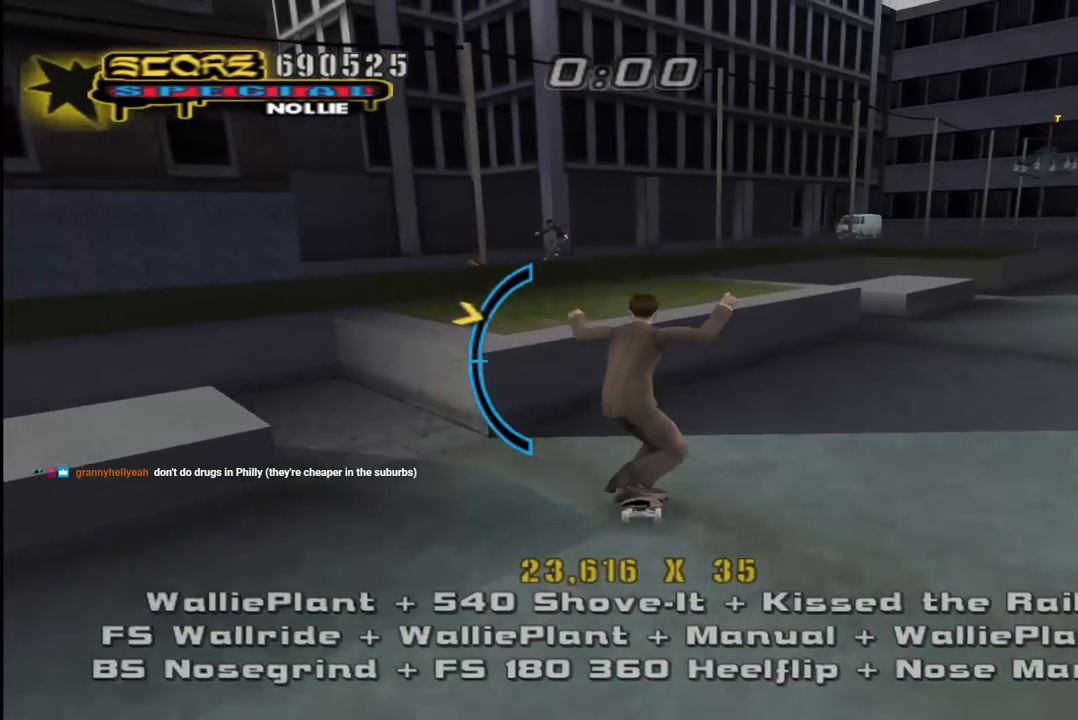
{"buttons": ["R1"], "left_stick": "center", "right_stick": "center", "events": [[100, "CROSS", "up"], [100, "TRIANGLE", "down"], [150, "DPAD_RIGHT", "up"], [200, "DPAD_UP", "up"], [250, "CROSS", "down"], [267, "DPAD_UP", "down"], [267, "TRIANGLE", "up"], [350, "DPAD_UP", "up"], [383, "R1", "down"], [400, "CROSS", "up"], [417, "DPAD_UP", "down"], [500, "DPAD_UP", "up"]]}
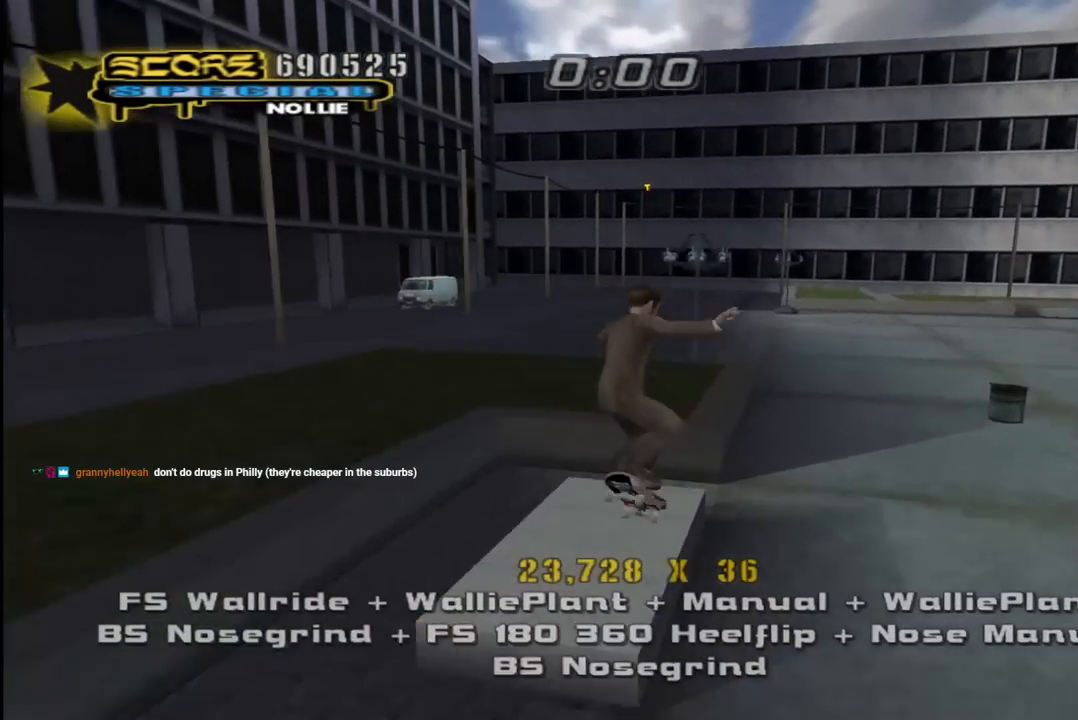
{"buttons": ["TRIANGLE", "R1", "DPAD_DOWN", "DPAD_RIGHT"], "left_stick": "center", "right_stick": "center", "events": [[50, "DPAD_UP", "down"], [150, "DPAD_UP", "up"], [183, "DPAD_UP", "down"], [283, "DPAD_UP", "up"], [300, "TRIANGLE", "down"], [333, "DPAD_LEFT", "down"], [467, "DPAD_DOWN", "down"], [467, "DPAD_LEFT", "up"], [500, "DPAD_RIGHT", "down"]]}
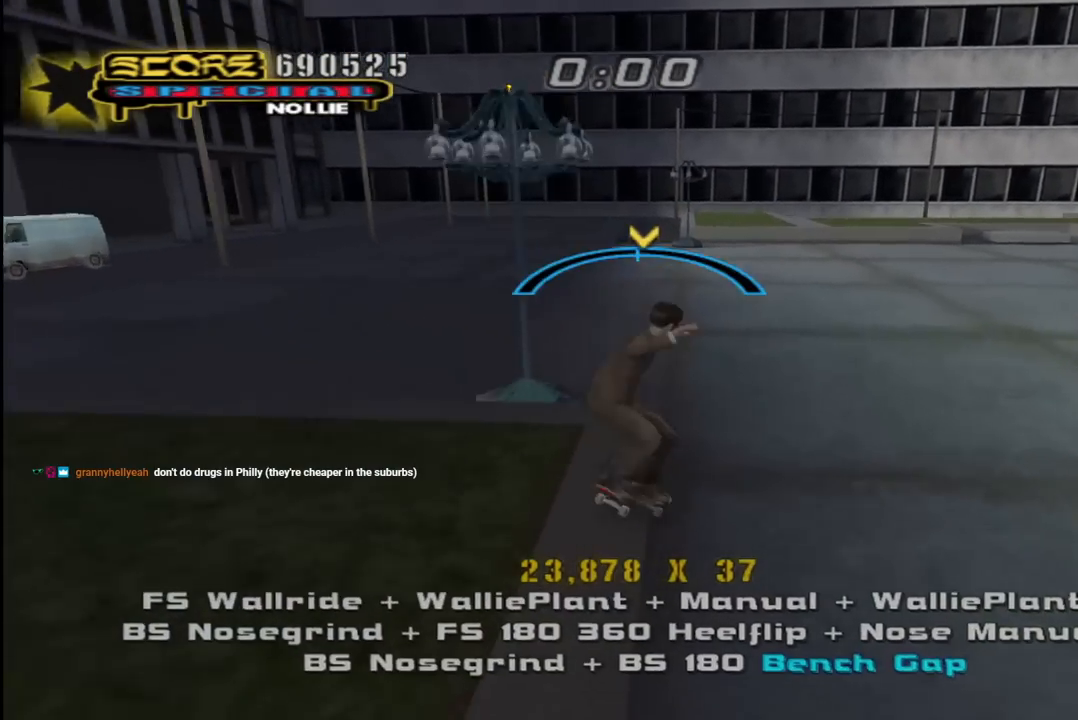
{"buttons": ["CROSS", "L1"], "left_stick": "center", "right_stick": "center", "events": [[17, "CROSS", "down"], [17, "TRIANGLE", "up"], [50, "L1", "down"], [50, "R1", "up"], [67, "SQUARE", "down"], [100, "CROSS", "up"], [233, "CROSS", "down"], [233, "SQUARE", "up"], [250, "DPAD_DOWN", "up"], [267, "DPAD_RIGHT", "up"], [367, "DPAD_UP", "down"], [467, "DPAD_UP", "up"]]}
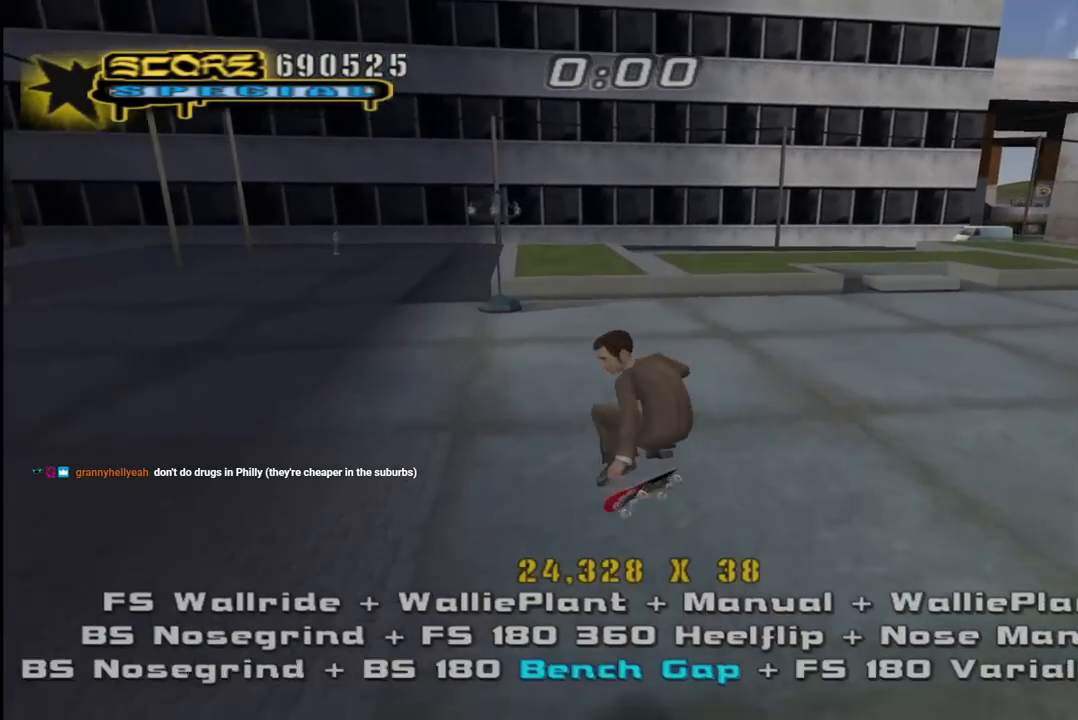
{"buttons": ["CROSS"], "left_stick": "center", "right_stick": "center", "events": [[17, "DPAD_DOWN", "down"], [133, "L1", "up"], [150, "DPAD_DOWN", "up"], [200, "DPAD_UP", "down"], [267, "DPAD_LEFT", "down"], [283, "DPAD_DOWN", "down"], [283, "DPAD_LEFT", "up"], [283, "DPAD_UP", "up"], [350, "DPAD_DOWN", "up"], [383, "DPAD_UP", "down"], [417, "DPAD_UP", "up"]]}
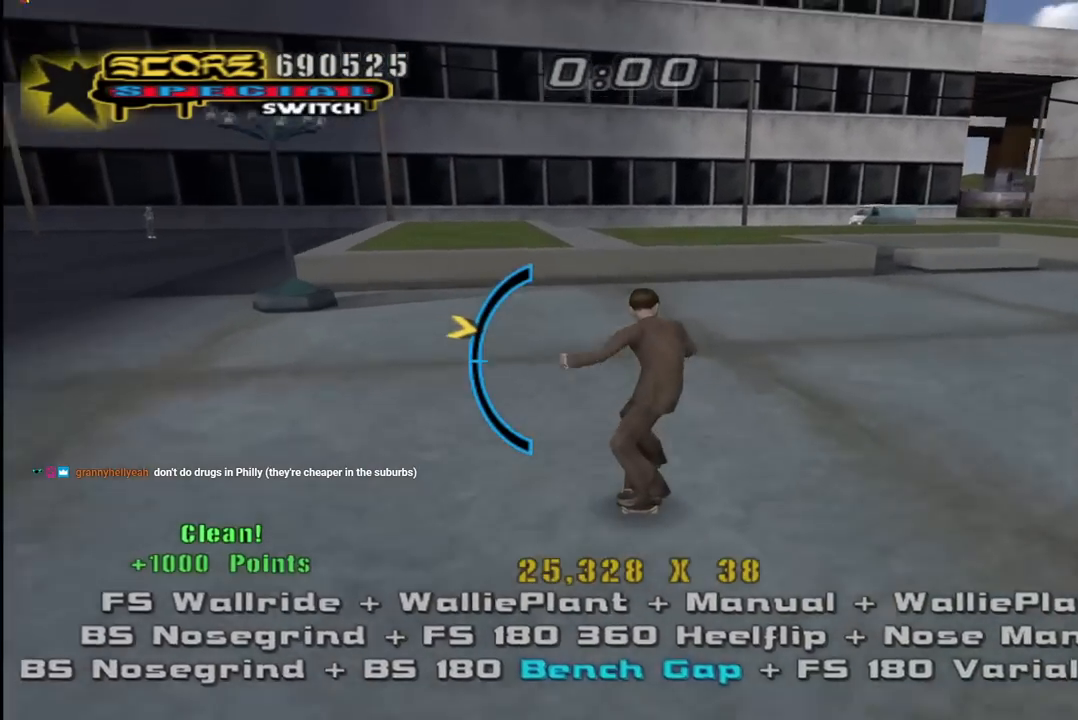
{"buttons": ["CROSS", "DPAD_UP", "DPAD_RIGHT"], "left_stick": "center", "right_stick": "center", "events": [[150, "DPAD_UP", "down"], [267, "DPAD_RIGHT", "down"], [283, "DPAD_UP", "up"], [417, "DPAD_UP", "down"]]}
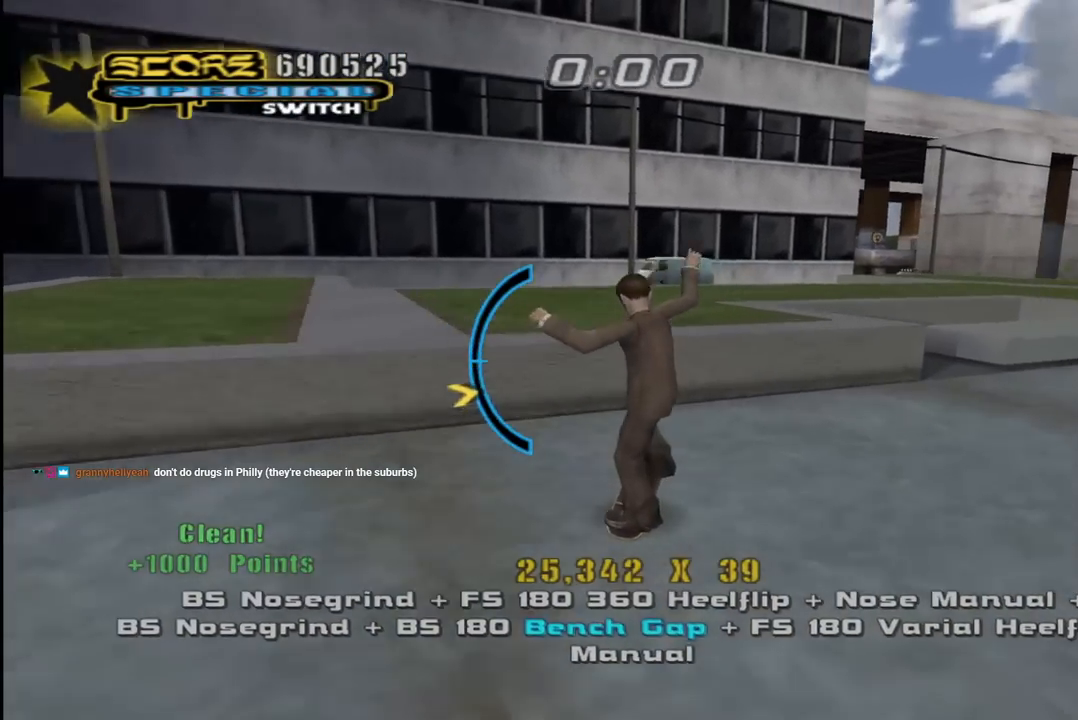
{"buttons": ["R1"], "left_stick": "center", "right_stick": "center", "events": [[133, "TRIANGLE", "down"], [150, "CROSS", "up"], [150, "DPAD_RIGHT", "up"], [167, "DPAD_UP", "up"], [250, "CROSS", "down"], [267, "TRIANGLE", "up"], [350, "R1", "down"], [367, "DPAD_UP", "down"], [400, "CROSS", "up"], [467, "DPAD_UP", "up"]]}
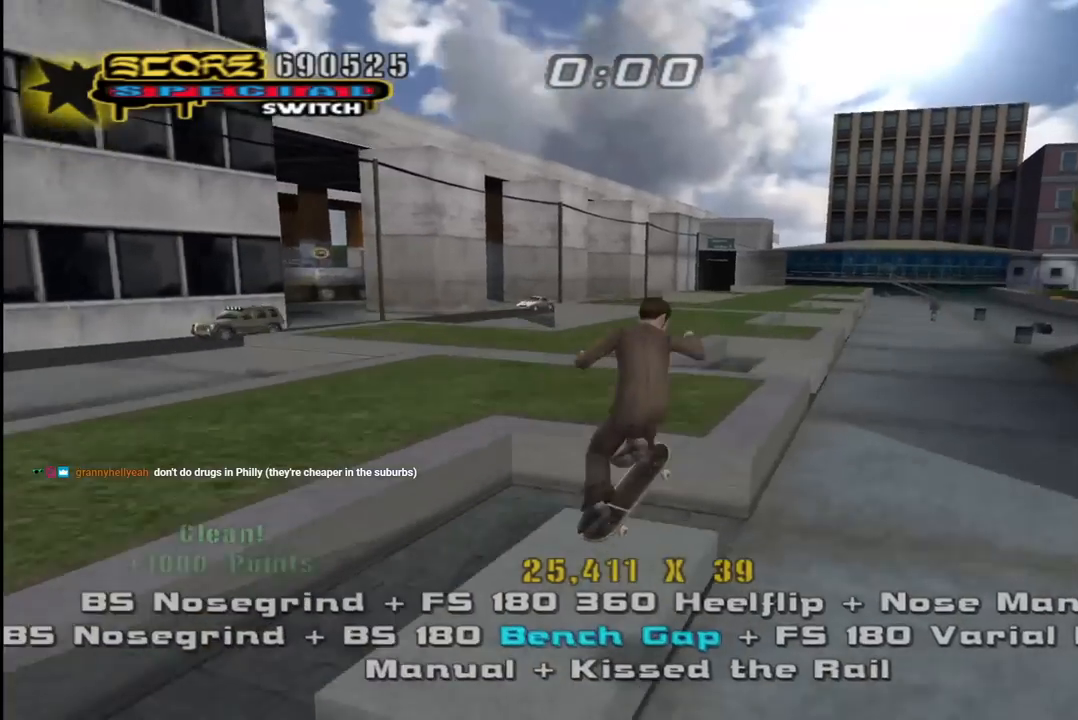
{"buttons": ["CROSS", "R1"], "left_stick": "center", "right_stick": "center", "events": [[50, "DPAD_UP", "down"], [117, "DPAD_UP", "up"], [183, "DPAD_UP", "down"], [250, "DPAD_UP", "up"], [267, "TRIANGLE", "down"], [317, "DPAD_UP", "down"], [450, "DPAD_UP", "up"], [467, "CROSS", "down"], [467, "TRIANGLE", "up"]]}
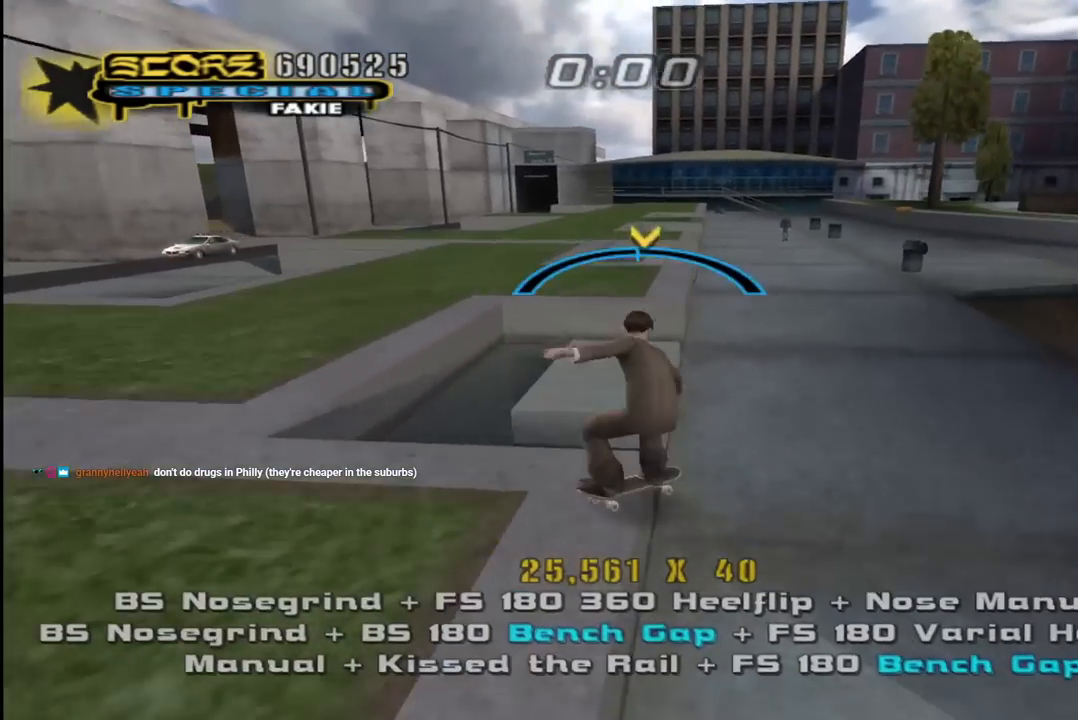
{"buttons": ["TRIANGLE", "R1", "DPAD_UP"], "left_stick": "center", "right_stick": "center"}
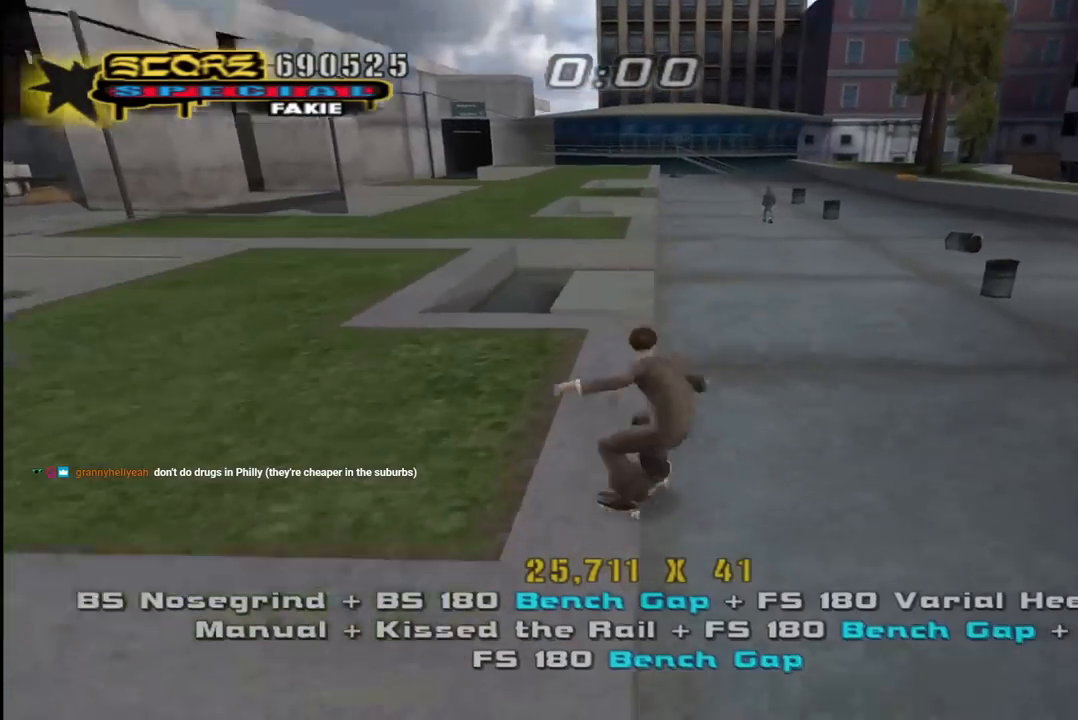
{"buttons": ["R1"], "left_stick": "center", "right_stick": "center", "events": [[50, "DPAD_UP", "up"], [100, "DPAD_UP", "down"], [117, "CROSS", "down"], [117, "TRIANGLE", "up"], [167, "DPAD_UP", "up"], [183, "CROSS", "up"], [250, "DPAD_UP", "down"], [300, "DPAD_UP", "up"], [383, "DPAD_UP", "down"], [450, "DPAD_UP", "up"]]}
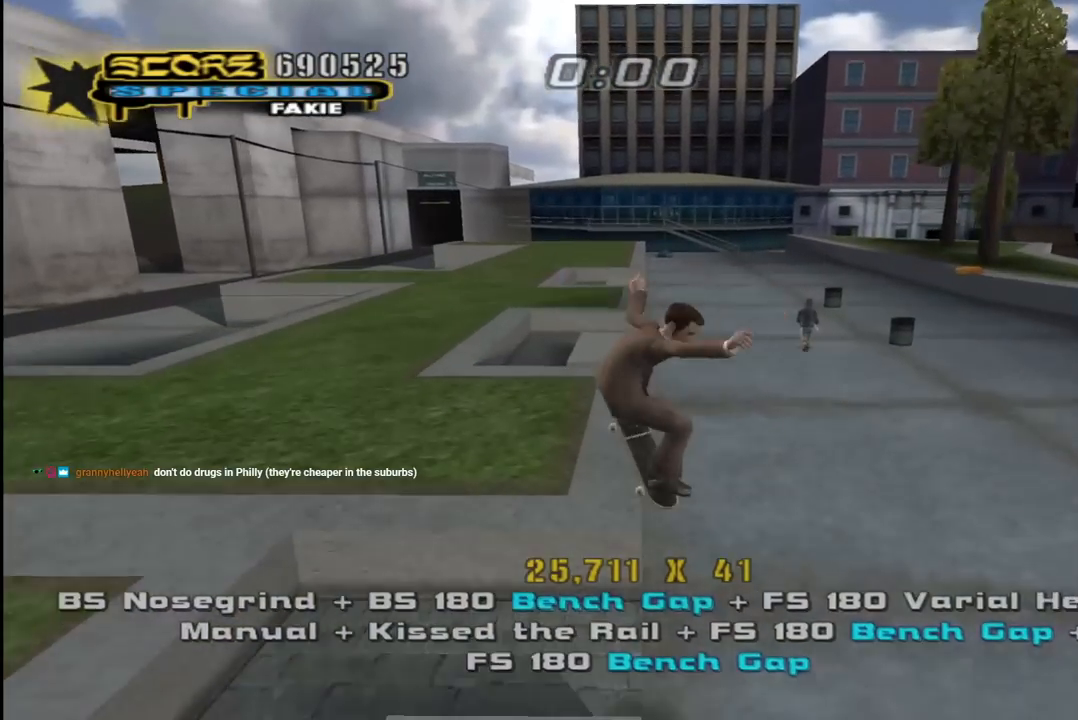
{"buttons": ["L1"], "left_stick": "center", "right_stick": "center", "events": [[17, "DPAD_UP", "down"], [100, "TRIANGLE", "down"], [183, "L1", "down"], [183, "R1", "up"], [250, "CROSS", "down"], [250, "TRIANGLE", "up"], [300, "SQUARE", "down"], [333, "CROSS", "up"], [417, "DPAD_UP", "up"], [417, "SQUARE", "up"]]}
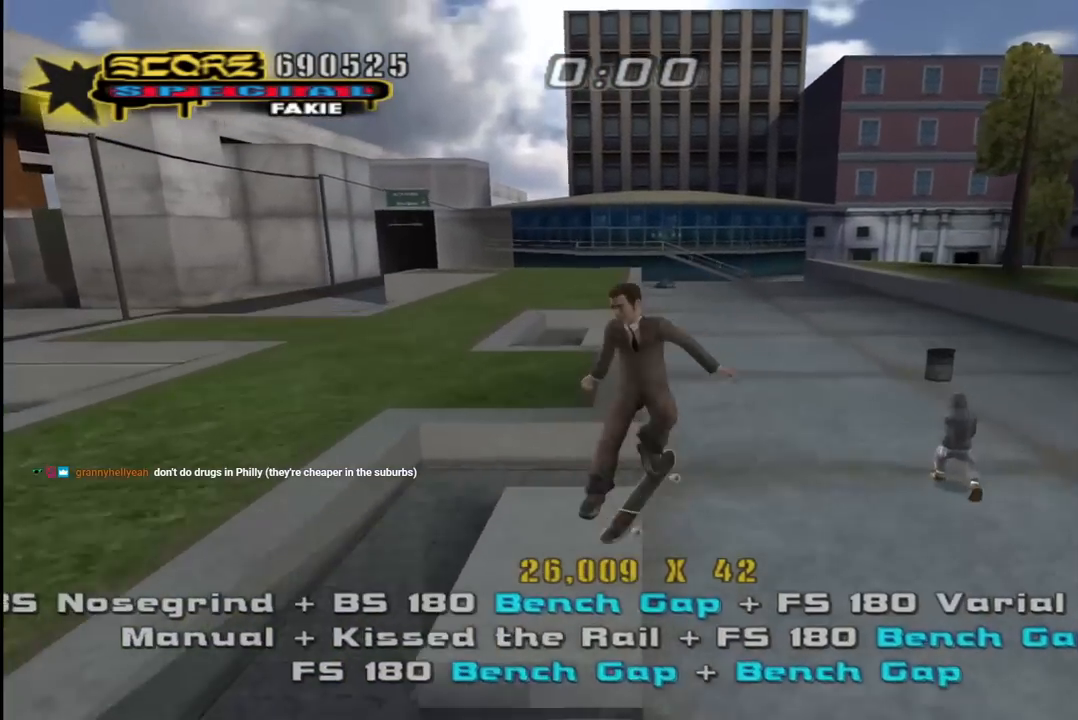
{"buttons": ["SQUARE", "L1"], "left_stick": "center", "right_stick": "center", "events": [[33, "DPAD_UP", "down"], [100, "DPAD_UP", "up"], [183, "DPAD_UP", "down"], [183, "TRIANGLE", "down"], [367, "CROSS", "down"], [367, "TRIANGLE", "up"], [383, "SQUARE", "down"], [433, "CROSS", "up"], [483, "DPAD_UP", "up"]]}
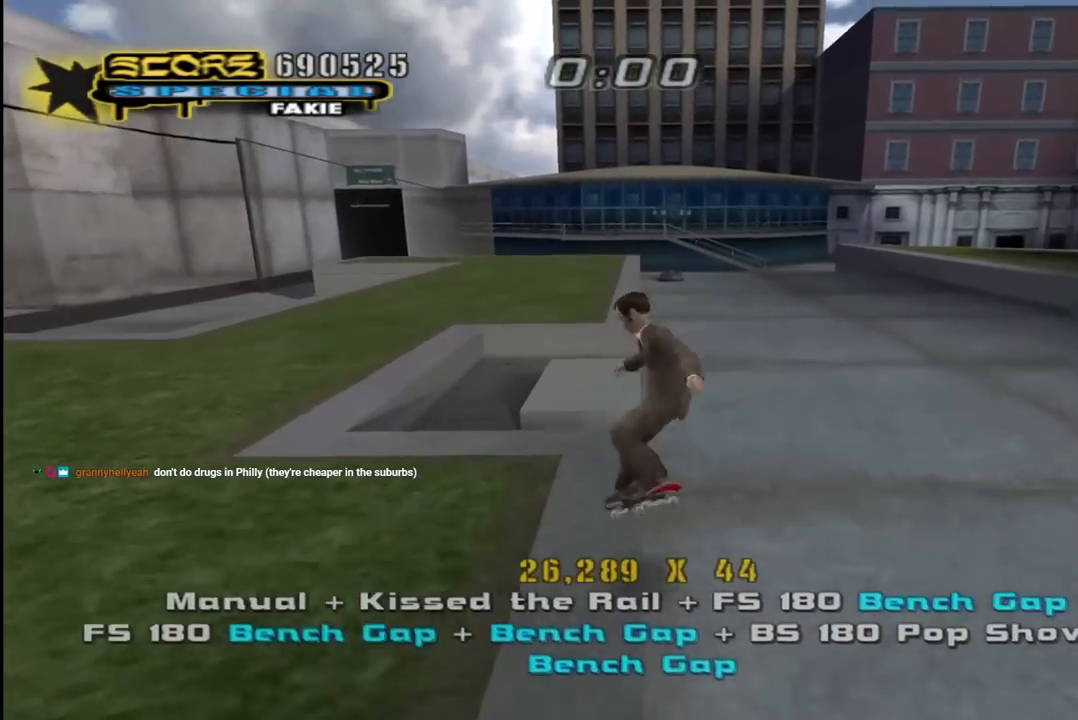
{"buttons": ["CROSS", "SQUARE", "L1", "DPAD_UP", "DPAD_RIGHT"], "left_stick": "center", "right_stick": "center", "events": [[33, "SQUARE", "up"], [67, "DPAD_UP", "down"], [150, "DPAD_UP", "up"], [217, "DPAD_UP", "down"], [267, "TRIANGLE", "down"], [350, "DPAD_UP", "up"], [417, "DPAD_UP", "down"], [450, "DPAD_RIGHT", "down"], [483, "CROSS", "down"], [500, "SQUARE", "down"], [500, "TRIANGLE", "up"]]}
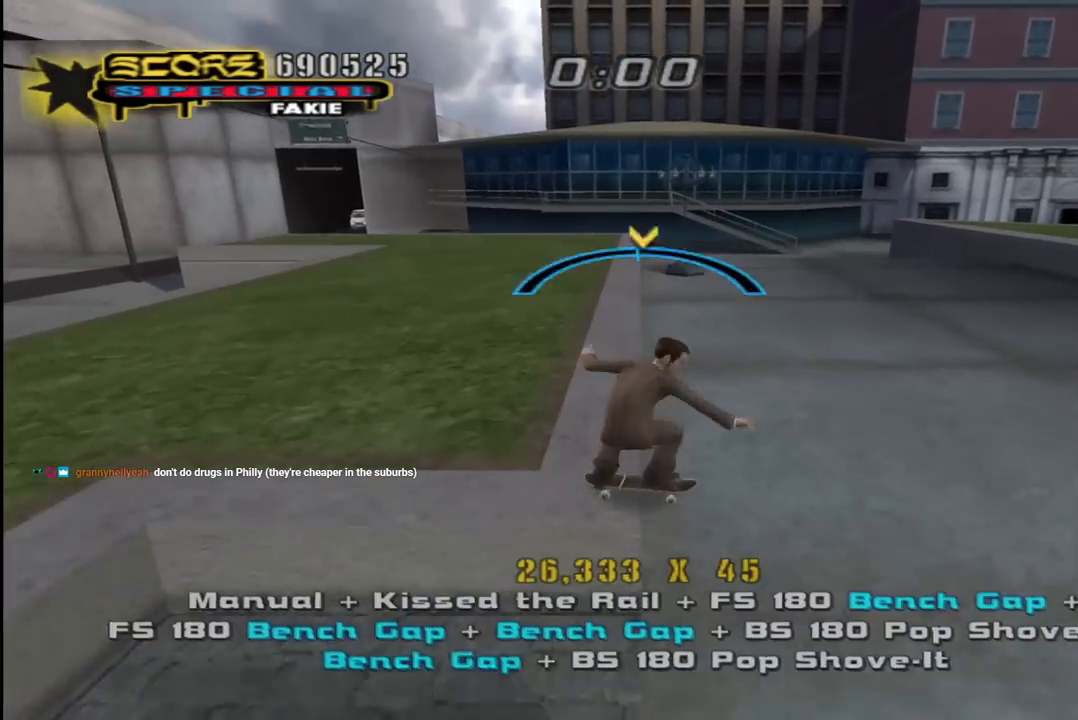
{"buttons": ["CROSS", "DPAD_DOWN"], "left_stick": "center", "right_stick": "center", "events": [[50, "CROSS", "up"], [167, "SQUARE", "up"], [200, "CROSS", "down"], [217, "DPAD_RIGHT", "up"], [217, "DPAD_UP", "up"], [300, "DPAD_UP", "down"], [383, "DPAD_UP", "up"], [450, "DPAD_DOWN", "down"], [483, "L1", "up"]]}
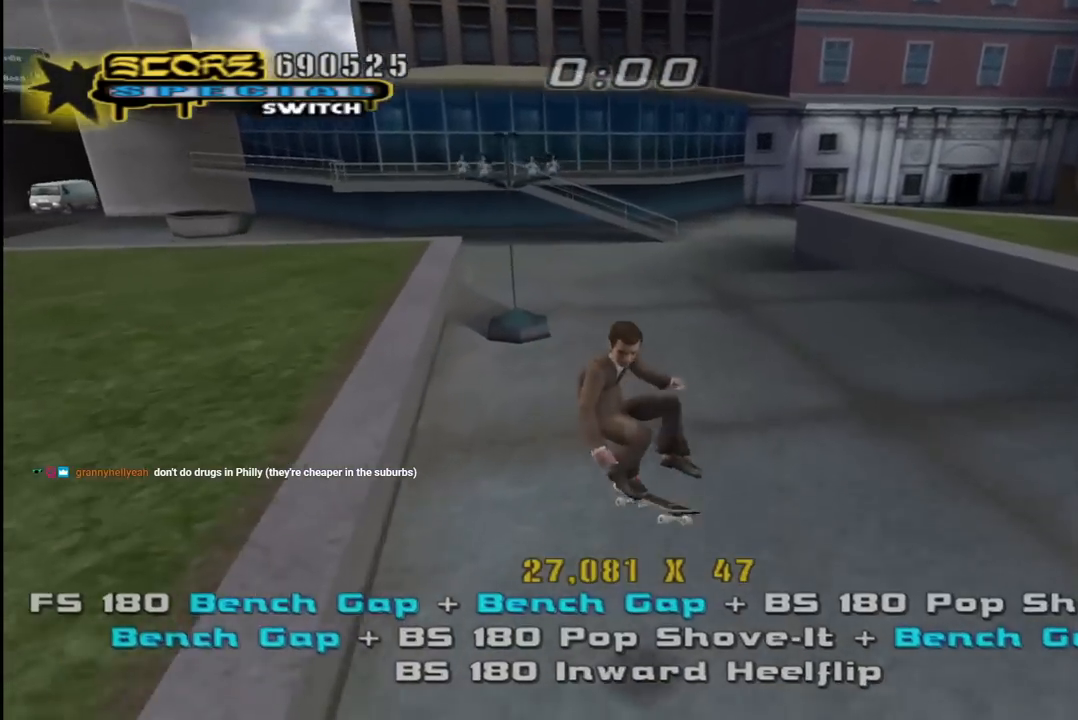
{"buttons": ["CROSS", "DPAD_DOWN", "DPAD_RIGHT"], "left_stick": "center", "right_stick": "center", "events": [[67, "DPAD_DOWN", "up"], [117, "DPAD_UP", "down"], [250, "DPAD_RIGHT", "down"], [300, "DPAD_DOWN", "down"], [300, "DPAD_UP", "up"]]}
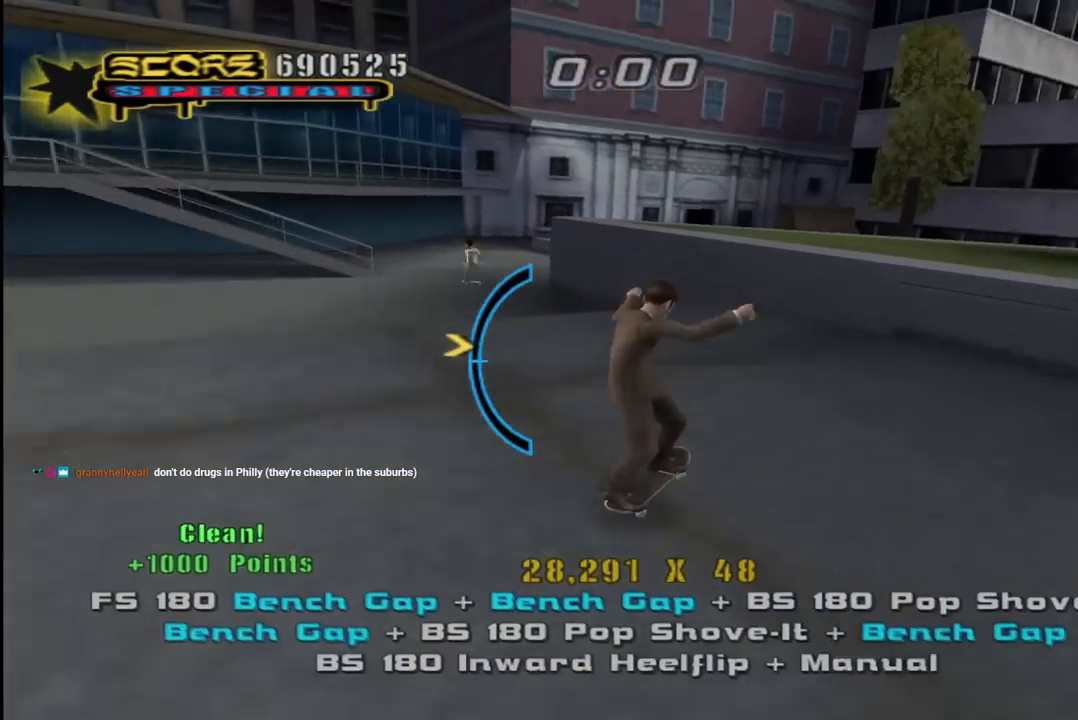
{"buttons": ["CROSS", "R1", "DPAD_UP"], "left_stick": "center", "right_stick": "center", "events": [[67, "R1", "down"], [67, "SQUARE", "down"], [100, "CROSS", "up"], [217, "SQUARE", "up"], [233, "DPAD_DOWN", "up"], [233, "DPAD_RIGHT", "up"], [250, "CROSS", "down"], [317, "DPAD_DOWN", "down"], [417, "DPAD_DOWN", "up"], [483, "DPAD_UP", "down"]]}
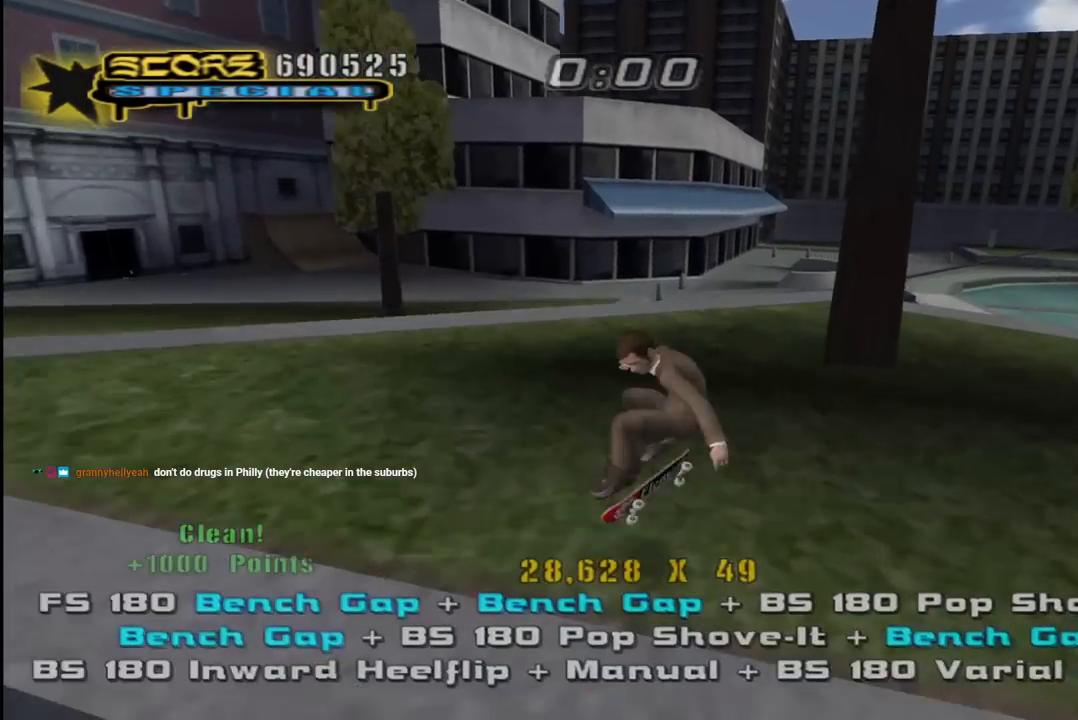
{"buttons": ["CROSS", "DPAD_UP"], "left_stick": "center", "right_stick": "center", "events": [[67, "DPAD_UP", "up"], [83, "DPAD_DOWN", "down"], [83, "R1", "up"], [200, "DPAD_DOWN", "up"], [417, "DPAD_UP", "down"]]}
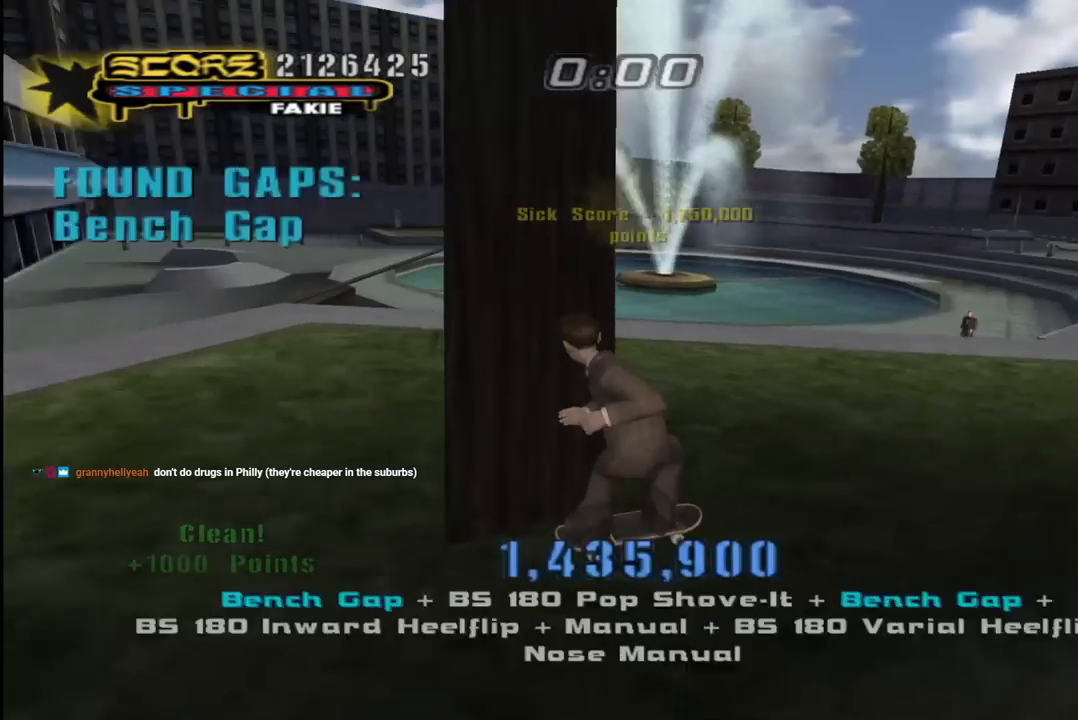
{"buttons": ["CROSS"], "left_stick": "center", "right_stick": "center", "events": [[217, "DPAD_UP", "up"], [283, "CROSS", "up"], [367, "CROSS", "down"]]}
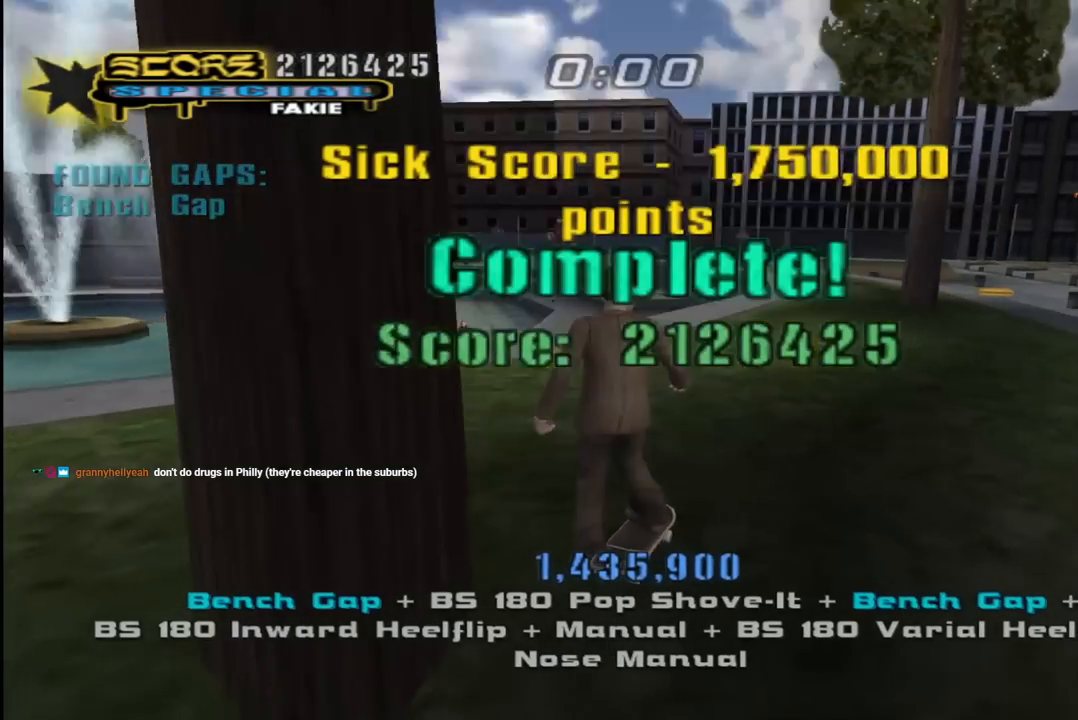
{"buttons": [], "left_stick": "center", "right_stick": "center", "events": [[100, "CROSS", "up"]]}
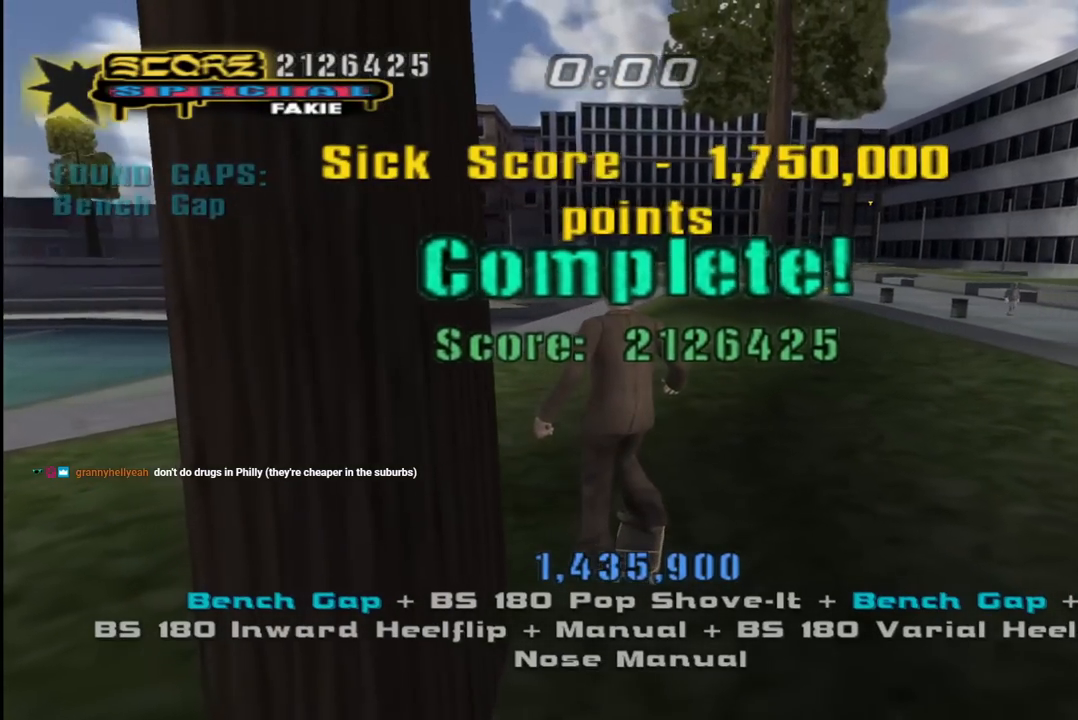
{"buttons": [], "left_stick": "center", "right_stick": "center", "events": []}
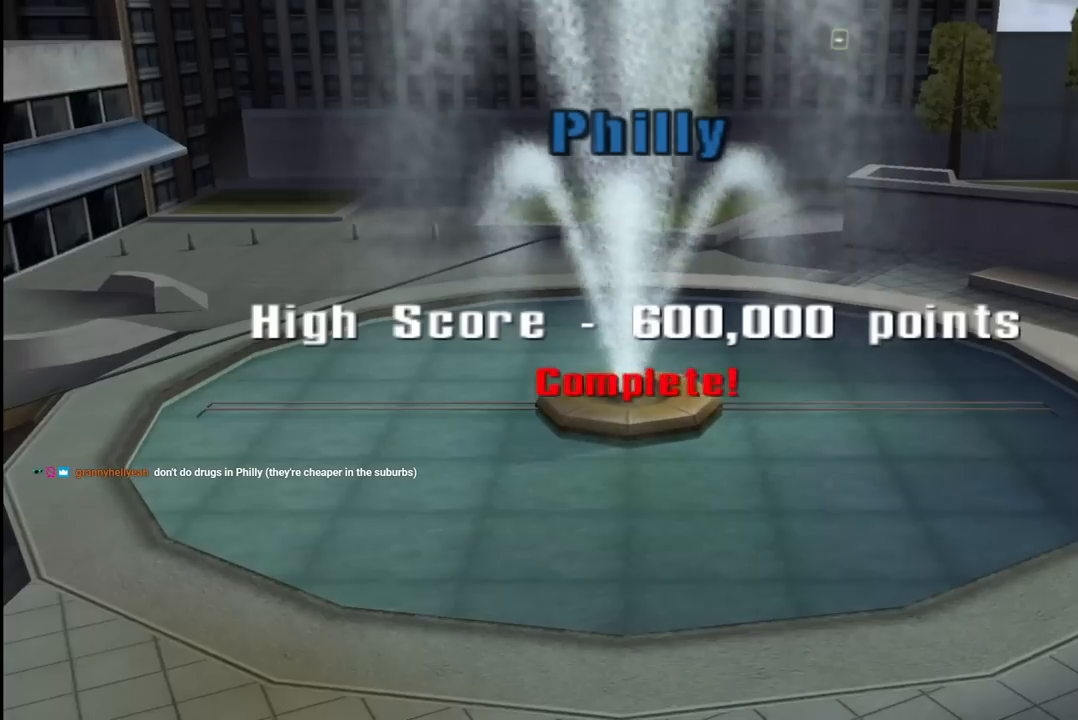
{"buttons": [], "left_stick": "center", "right_stick": "center", "events": []}
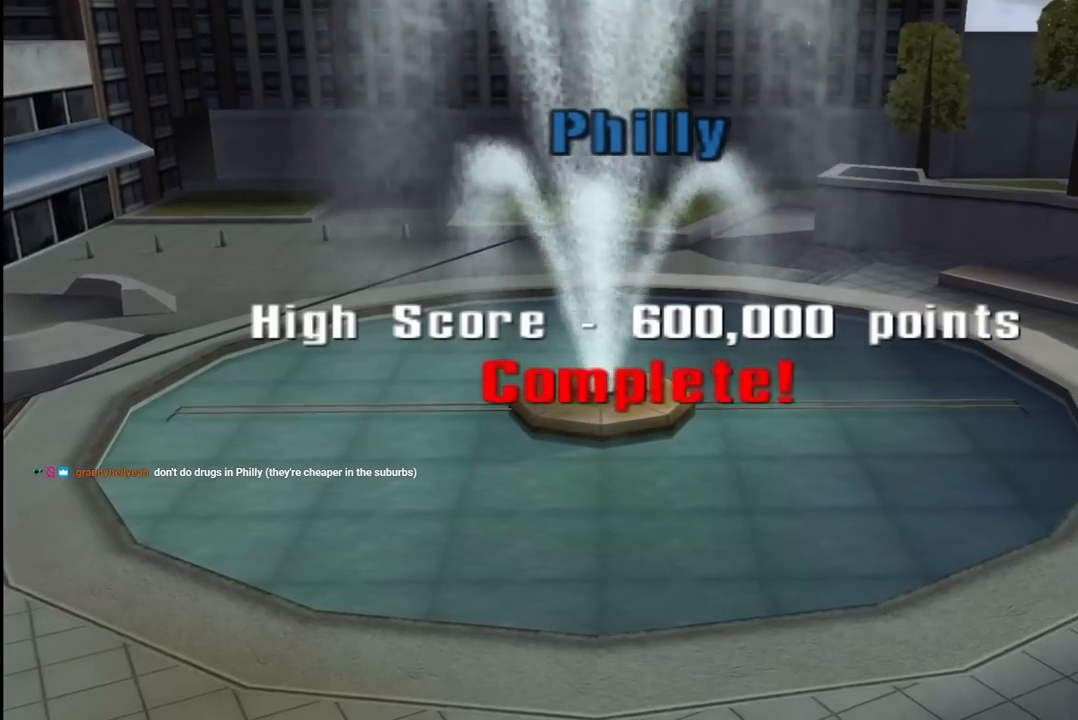
{"buttons": ["CROSS"], "left_stick": "center", "right_stick": "center", "events": [[433, "CROSS", "down"]]}
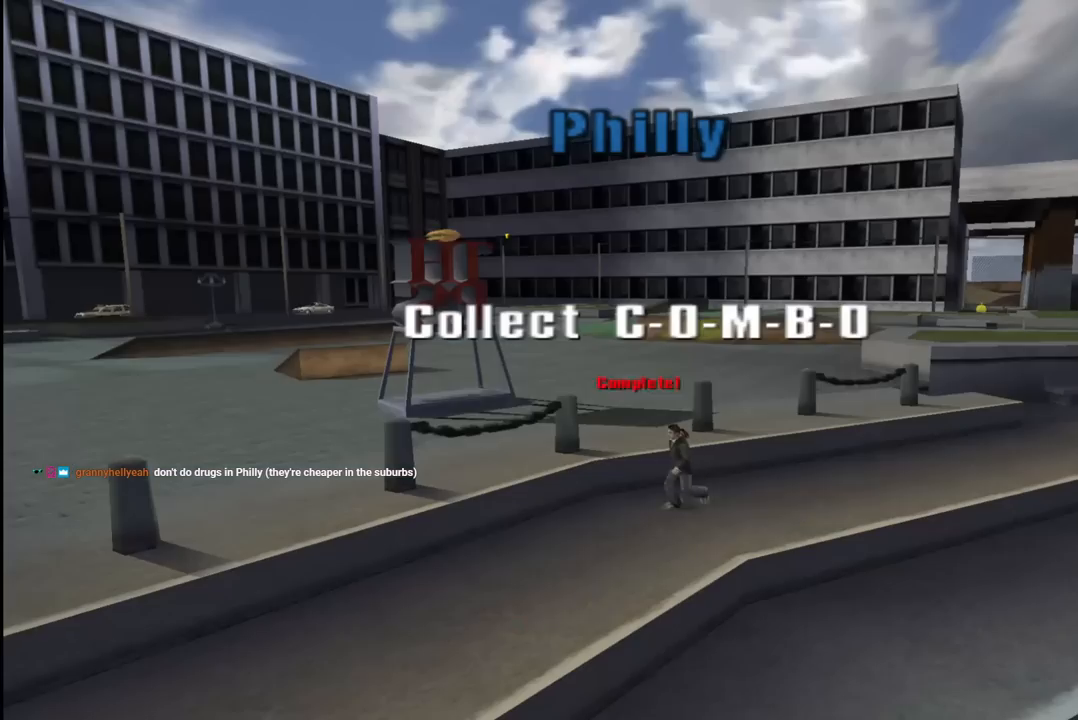
{"buttons": [], "left_stick": "center", "right_stick": "center", "events": [[83, "CROSS", "up"]]}
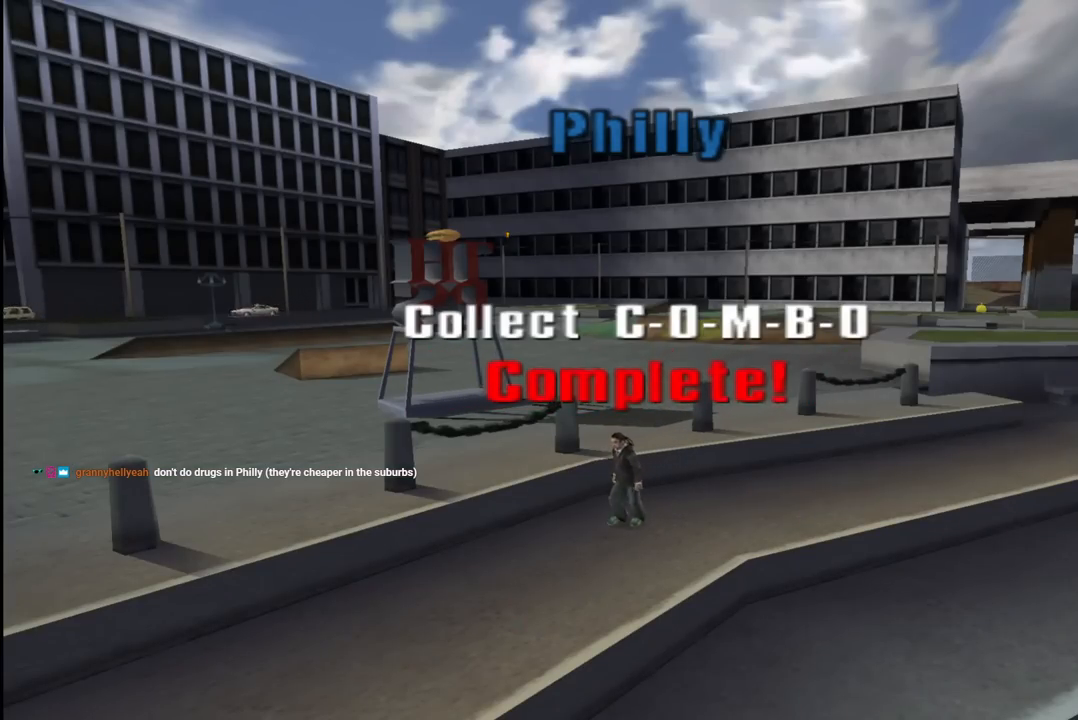
{"buttons": [], "left_stick": "center", "right_stick": "center", "events": []}
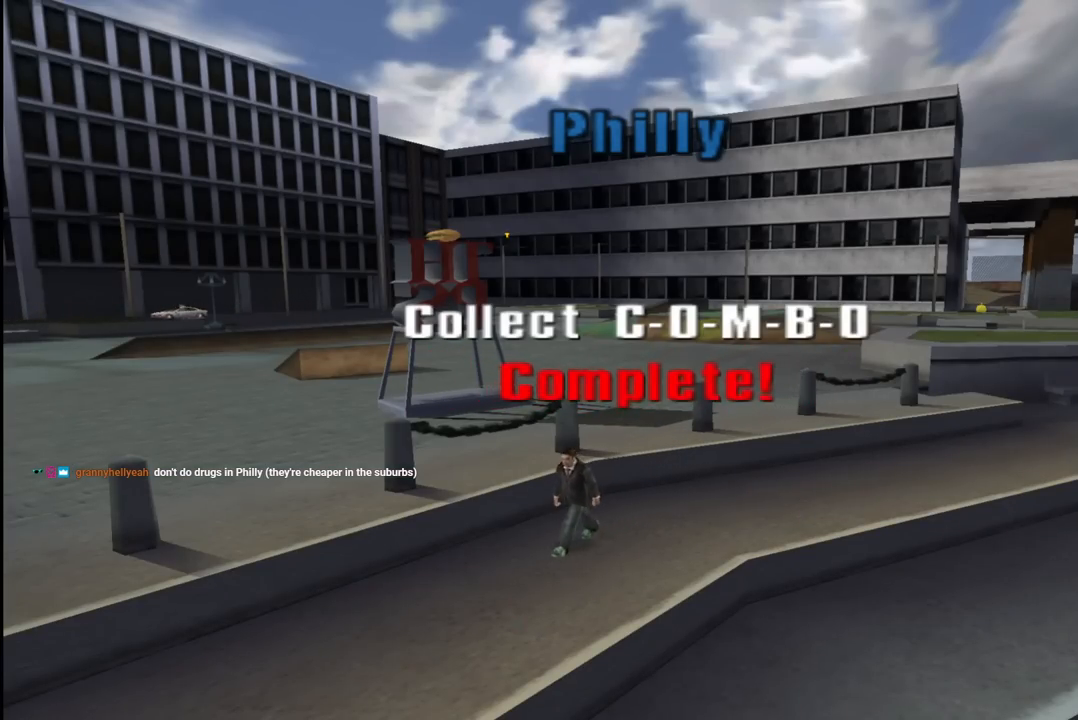
{"buttons": [], "left_stick": "center", "right_stick": "center", "events": [[317, "CROSS", "down"], [500, "CROSS", "up"]]}
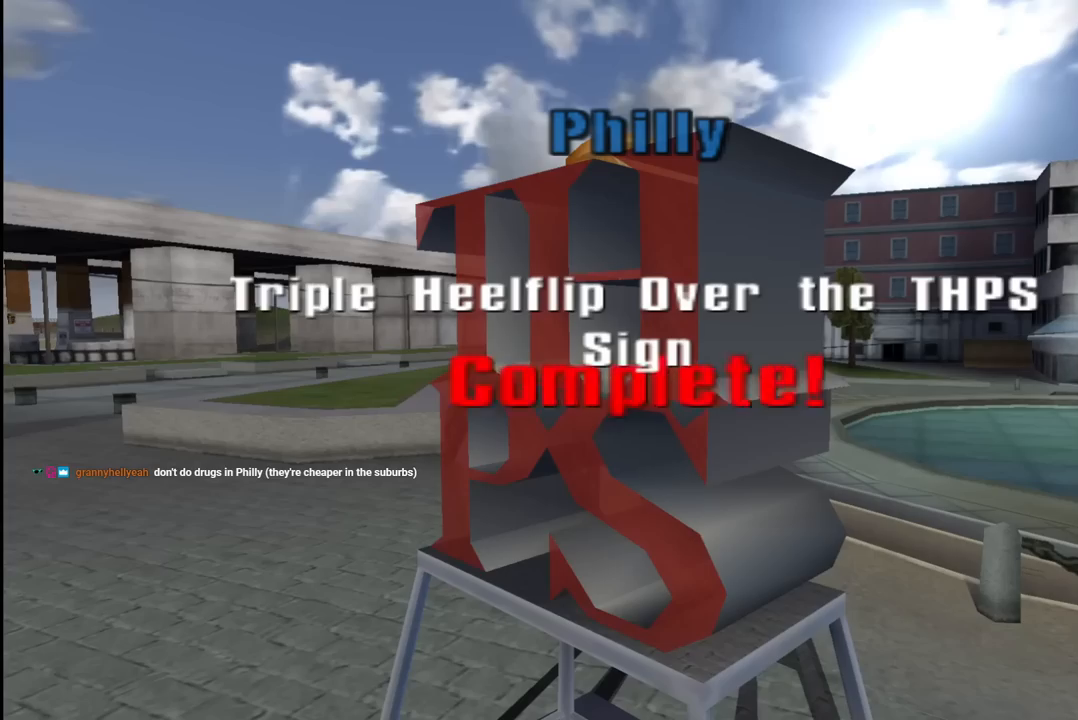
{"buttons": [], "left_stick": "center", "right_stick": "center", "events": [[133, "CROSS", "down"], [283, "CROSS", "up"]]}